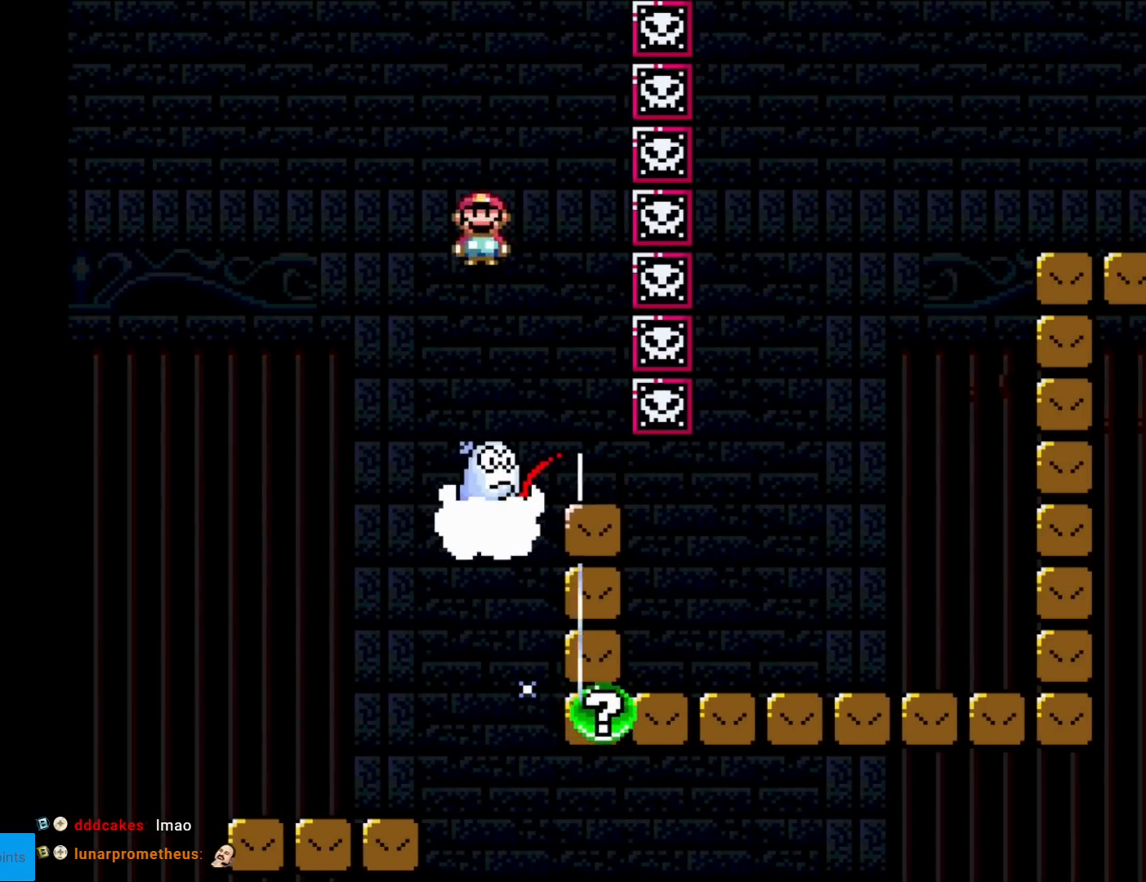
Gameplay with a controller (Nintendo layout); each line is a JSON object with the inputs held at the frame after it. "events" lists button and stick changes between this image and that frame as [ms after this image, input, new state], when the widget could be followed in between. Not read: L3 R3.
{"buttons": ["A", "X", "DPAD_RIGHT"], "events": [[83, "DPAD_LEFT", "up"], [83, "DPAD_RIGHT", "down"], [283, "DPAD_RIGHT", "up"], [417, "DPAD_RIGHT", "down"]]}
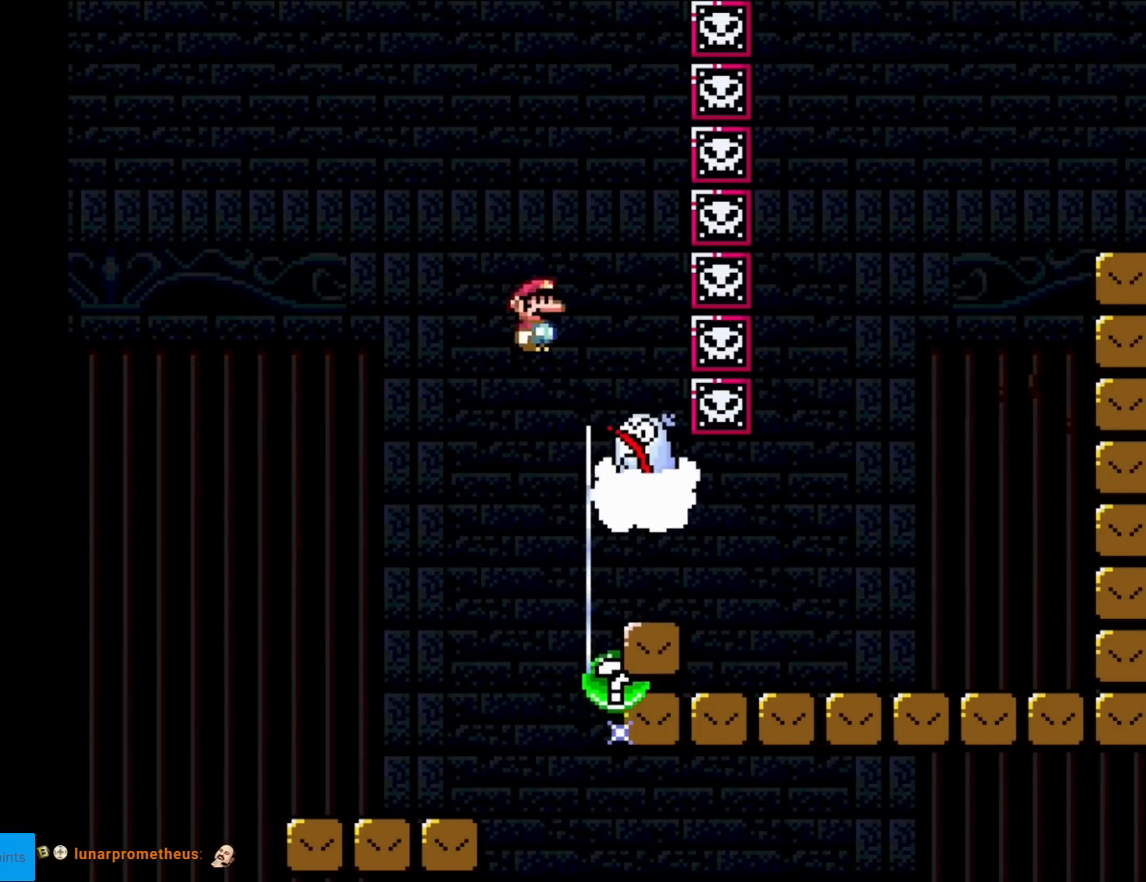
{"buttons": ["X", "DPAD_RIGHT"], "events": [[34, "DPAD_RIGHT", "up"], [67, "DPAD_RIGHT", "down"], [200, "A", "up"]]}
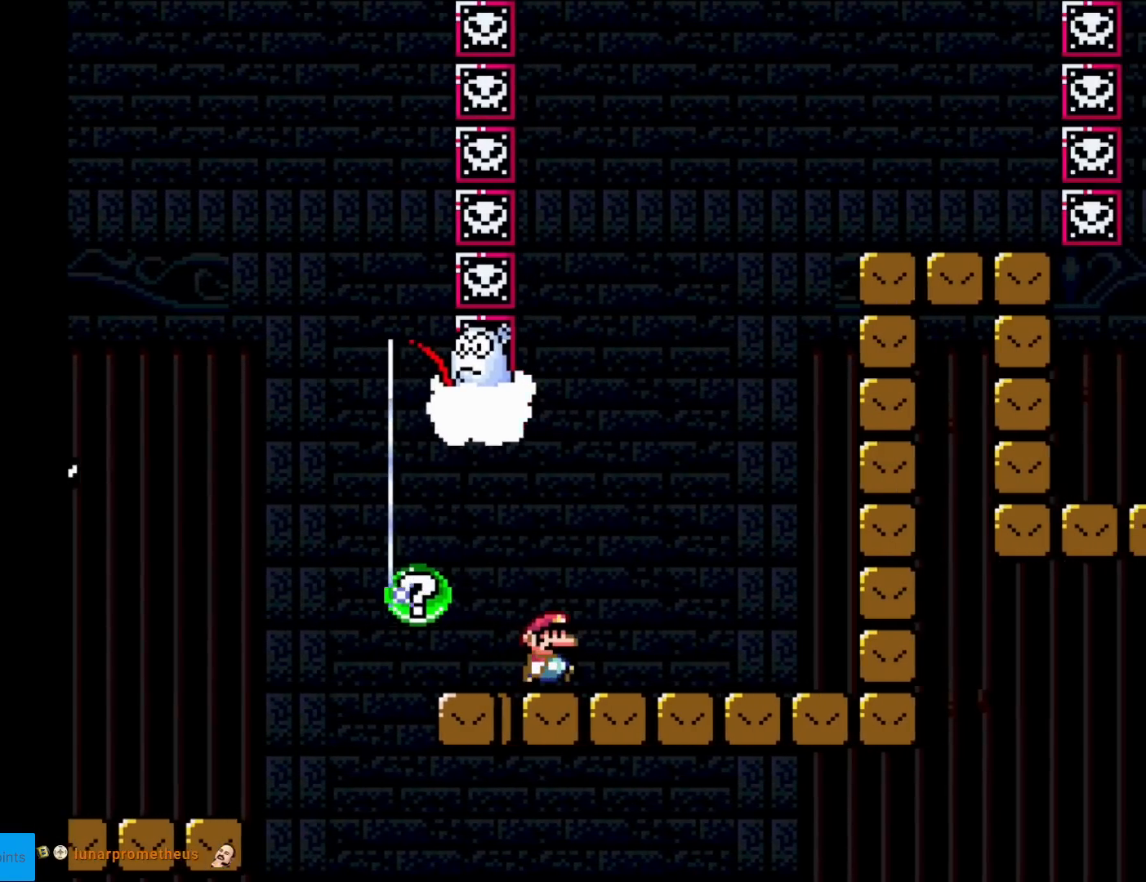
{"buttons": ["X", "DPAD_RIGHT"], "events": [[267, "A", "down"], [484, "A", "up"]]}
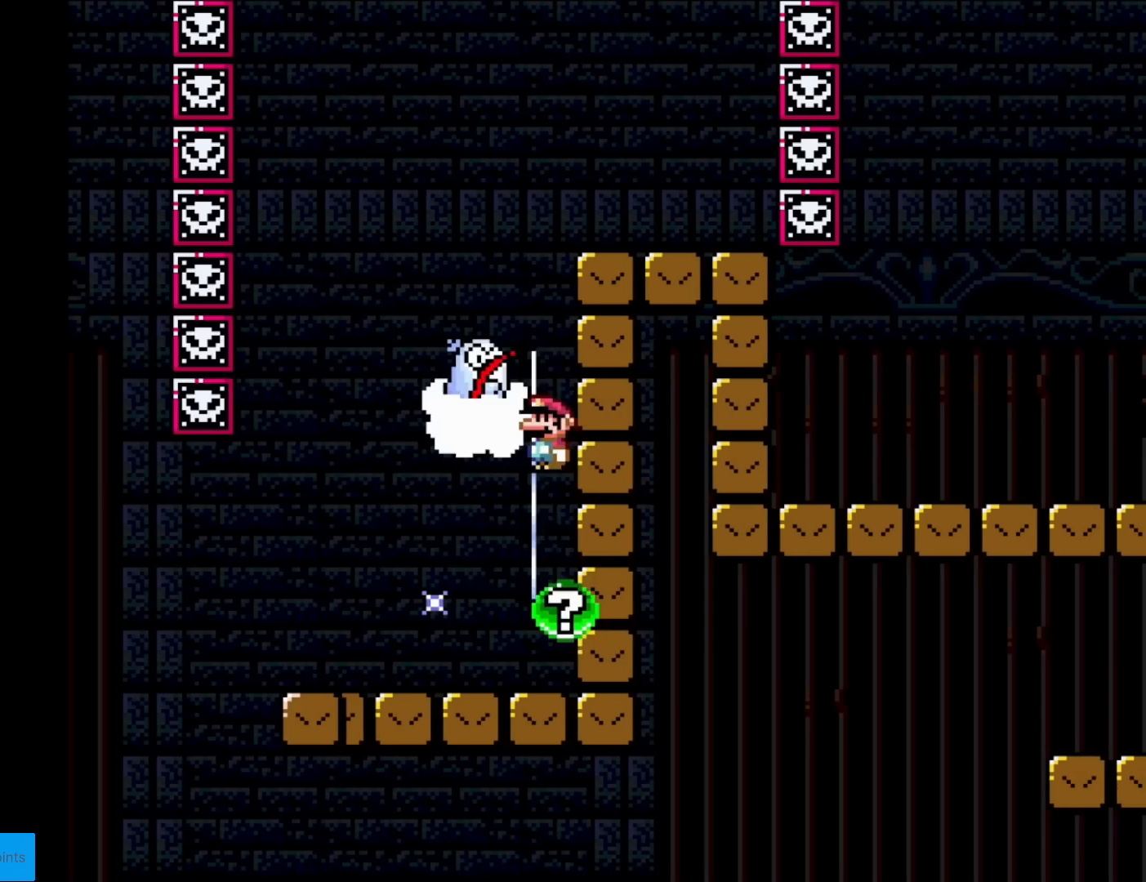
{"buttons": ["A", "X", "DPAD_LEFT"], "events": [[17, "DPAD_RIGHT", "up"], [150, "DPAD_LEFT", "down"], [484, "A", "down"]]}
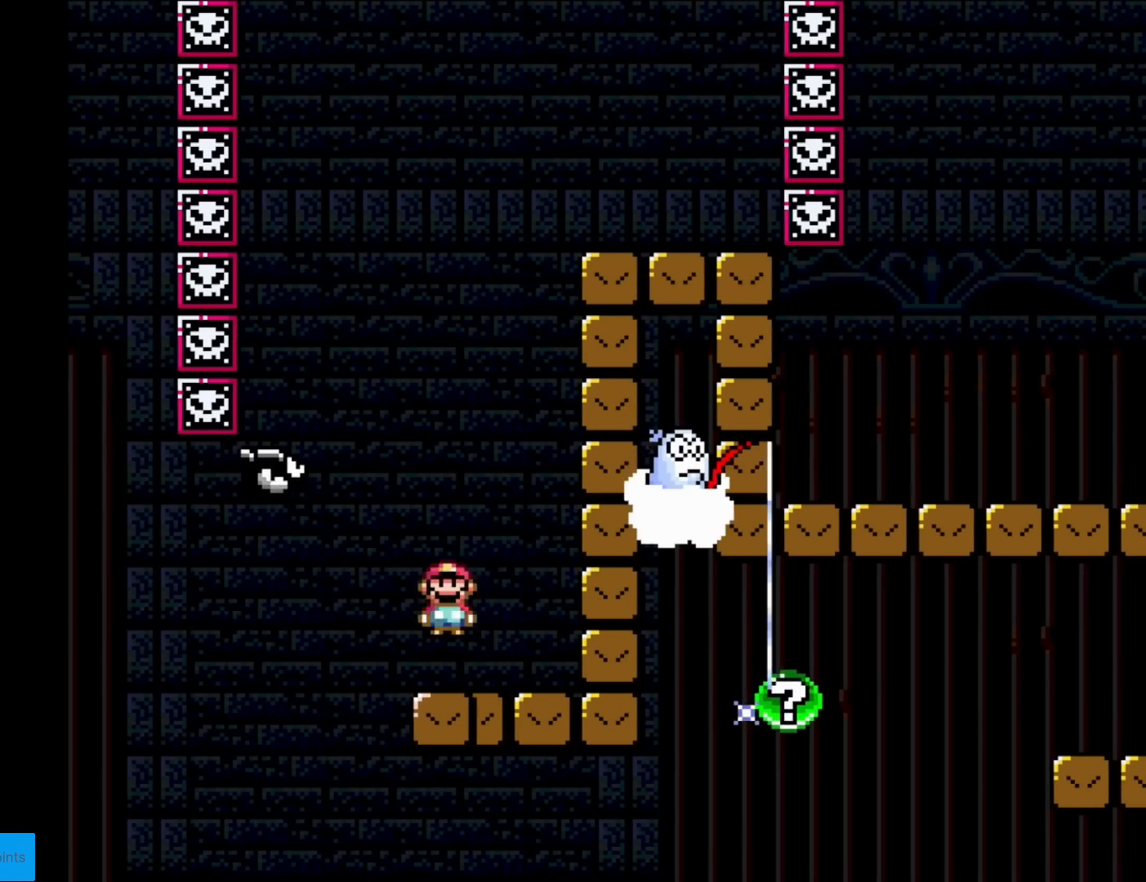
{"buttons": ["A", "X"], "events": [[33, "DPAD_UP", "down"], [50, "DPAD_LEFT", "up"], [50, "DPAD_RIGHT", "down"], [50, "DPAD_UP", "up"], [484, "DPAD_RIGHT", "up"]]}
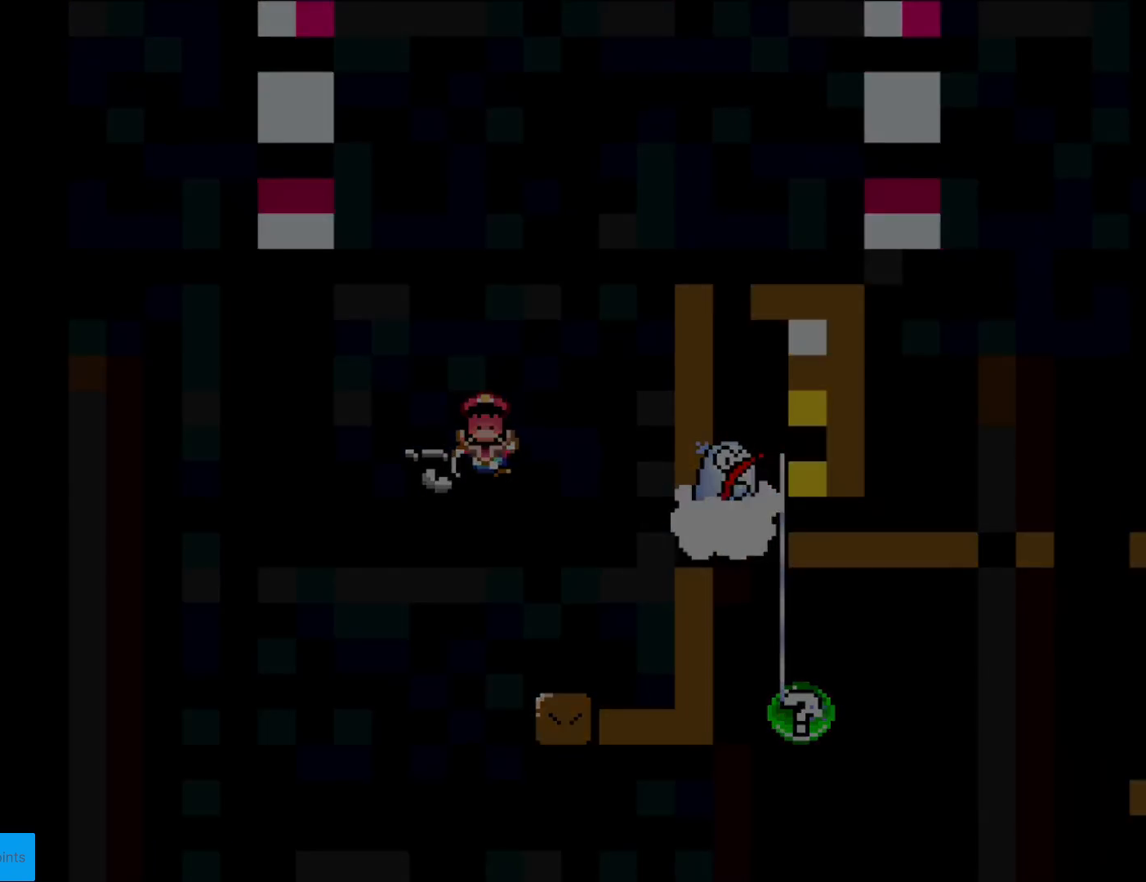
{"buttons": [], "events": [[150, "A", "up"], [250, "X", "up"]]}
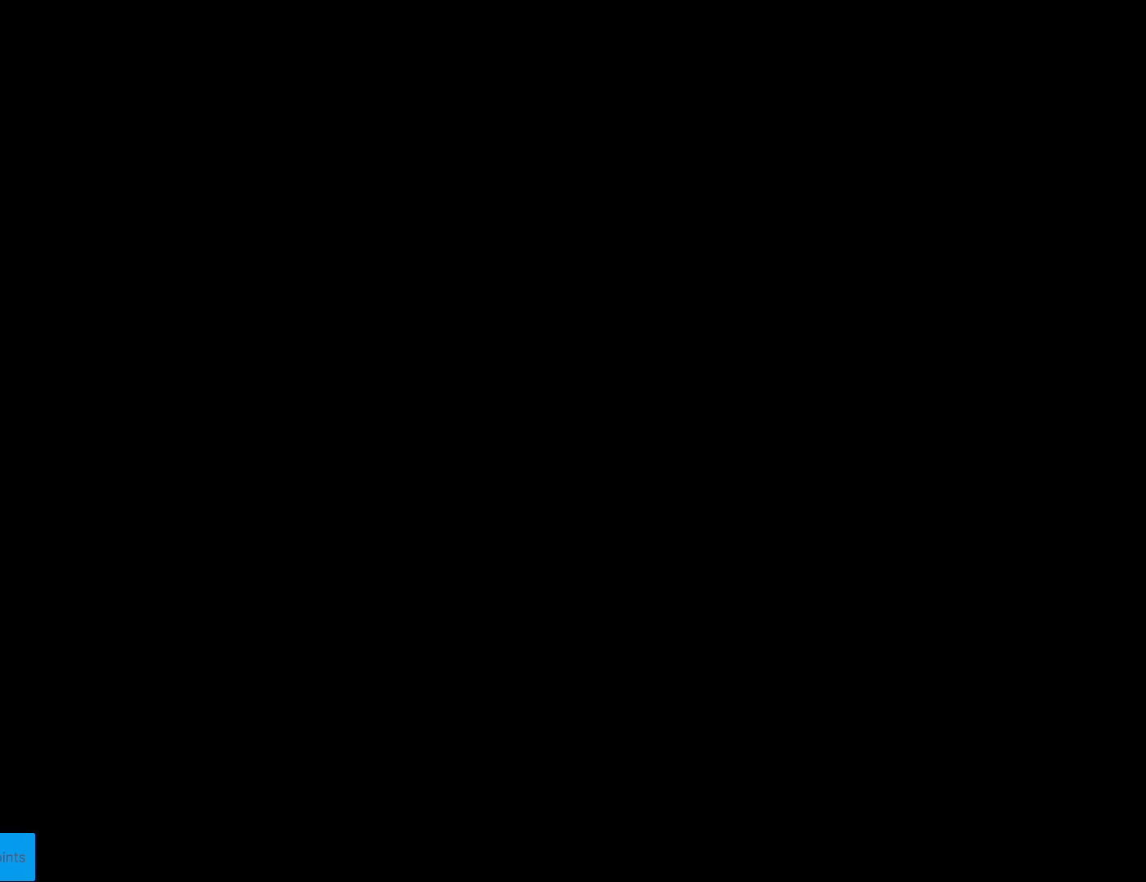
{"buttons": [], "events": []}
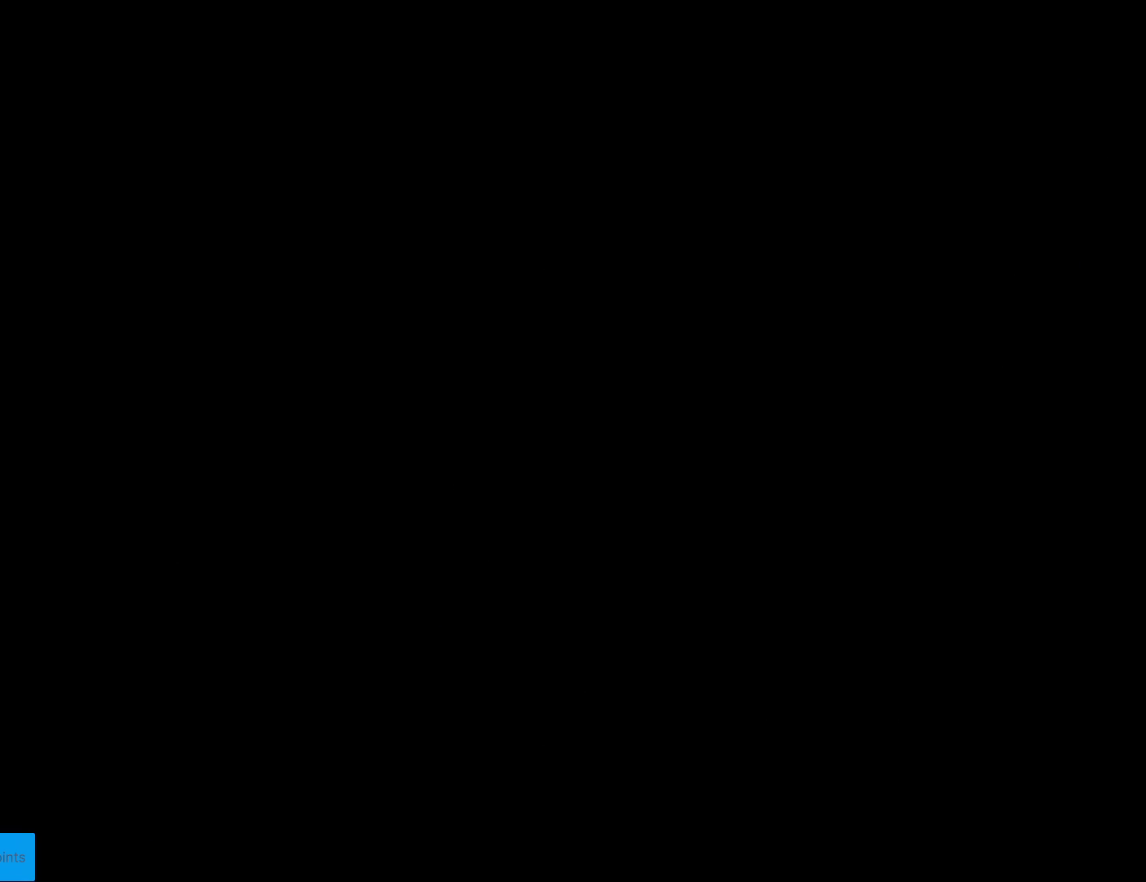
{"buttons": [], "events": []}
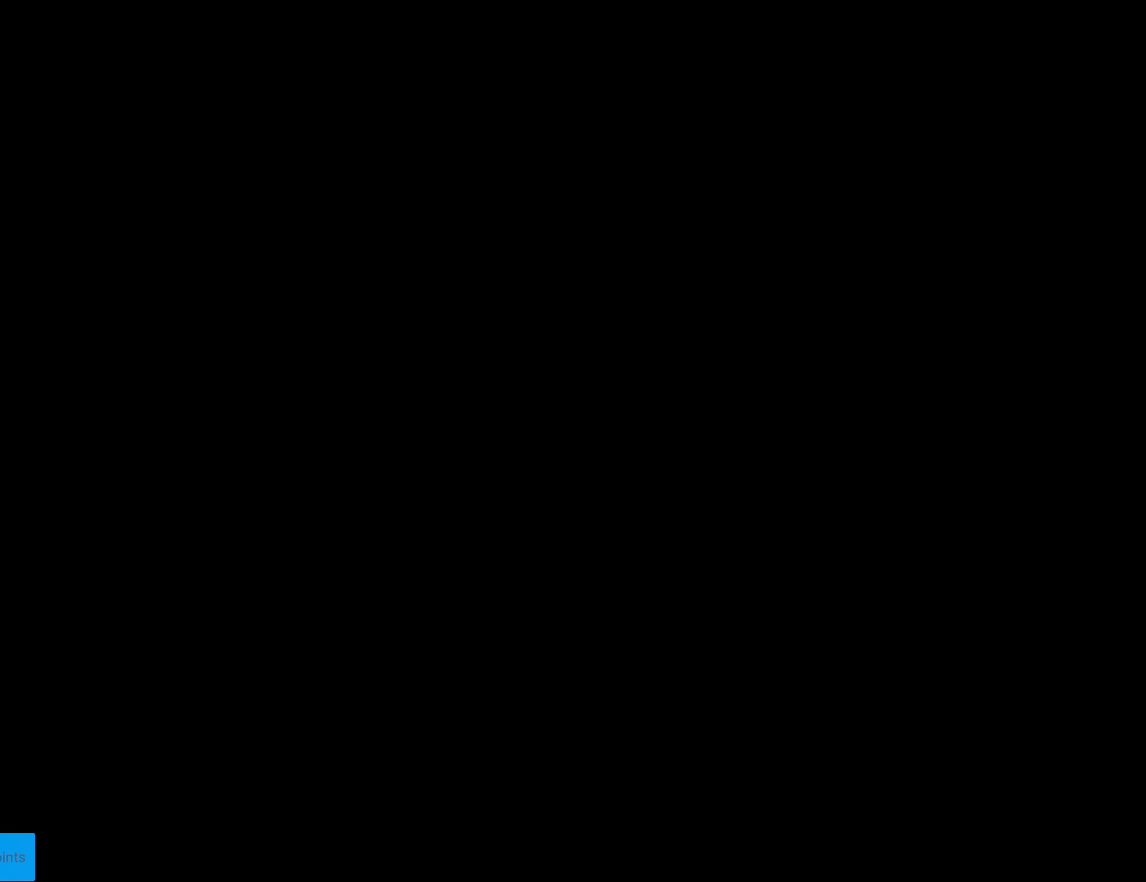
{"buttons": [], "events": []}
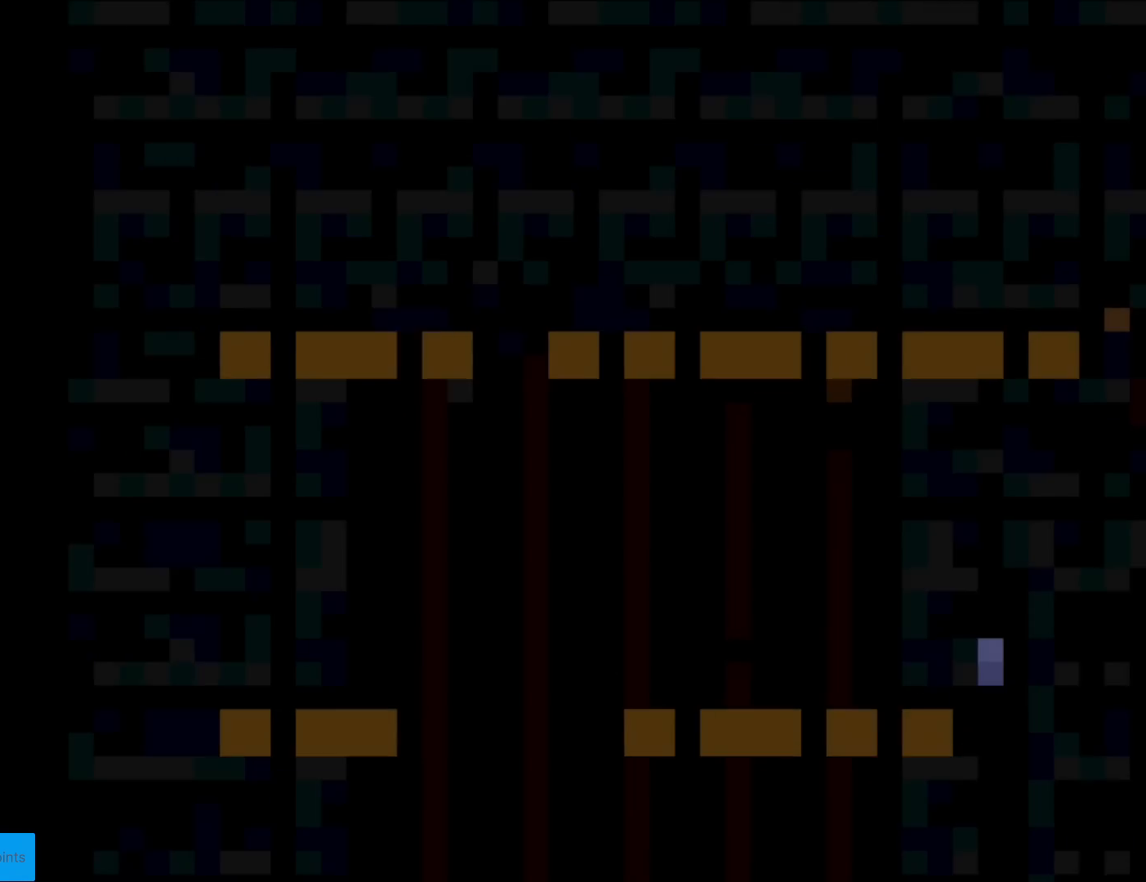
{"buttons": [], "events": []}
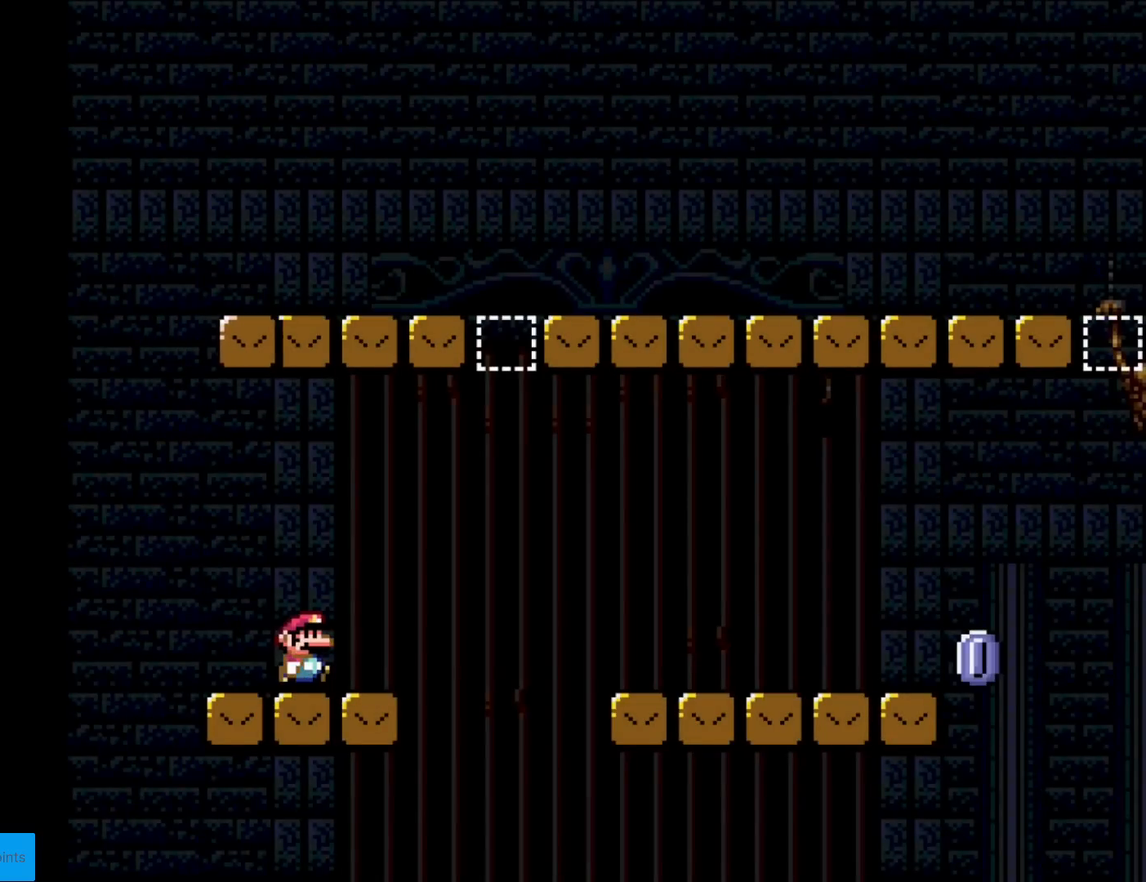
{"buttons": ["B", "Y", "DPAD_RIGHT"], "events": [[33, "DPAD_RIGHT", "down"], [83, "X", "down"], [217, "X", "up"], [233, "Y", "down"], [300, "B", "down"]]}
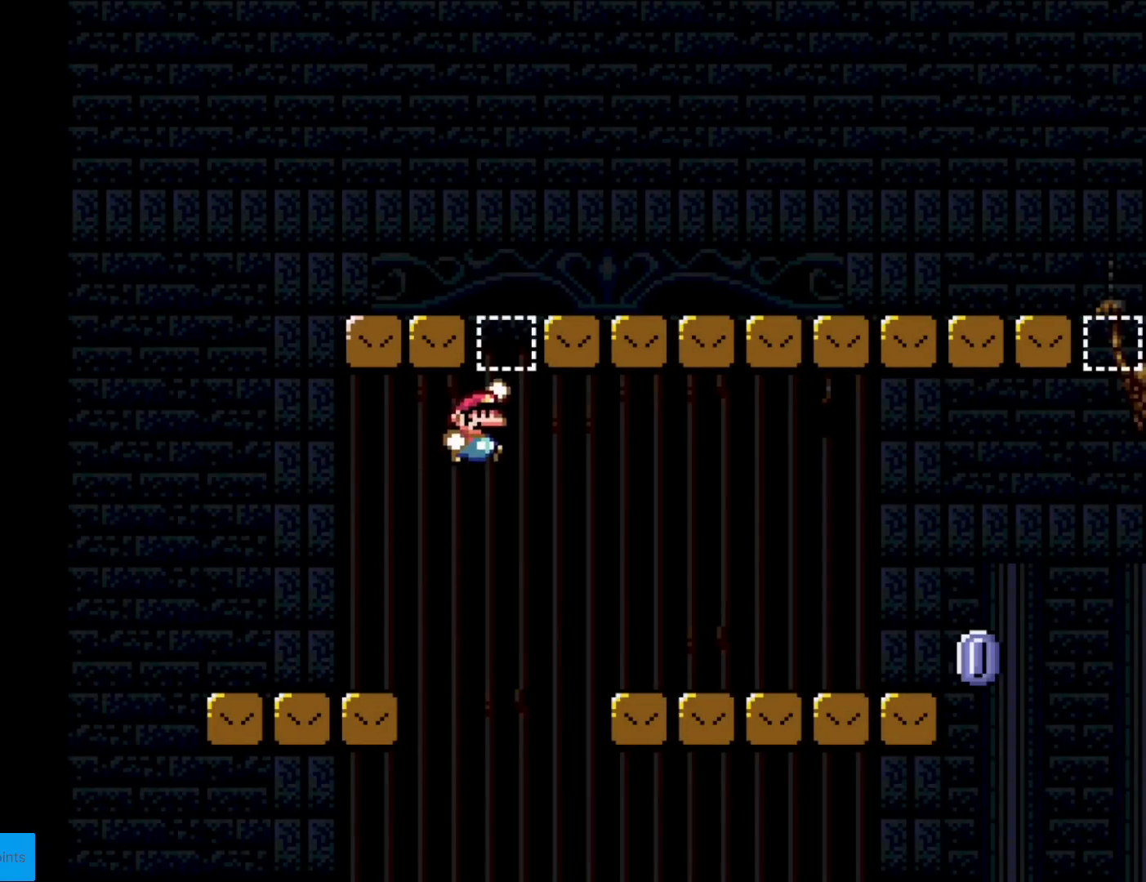
{"buttons": ["X", "DPAD_RIGHT"], "events": [[217, "B", "up"], [234, "X", "down"], [234, "Y", "up"]]}
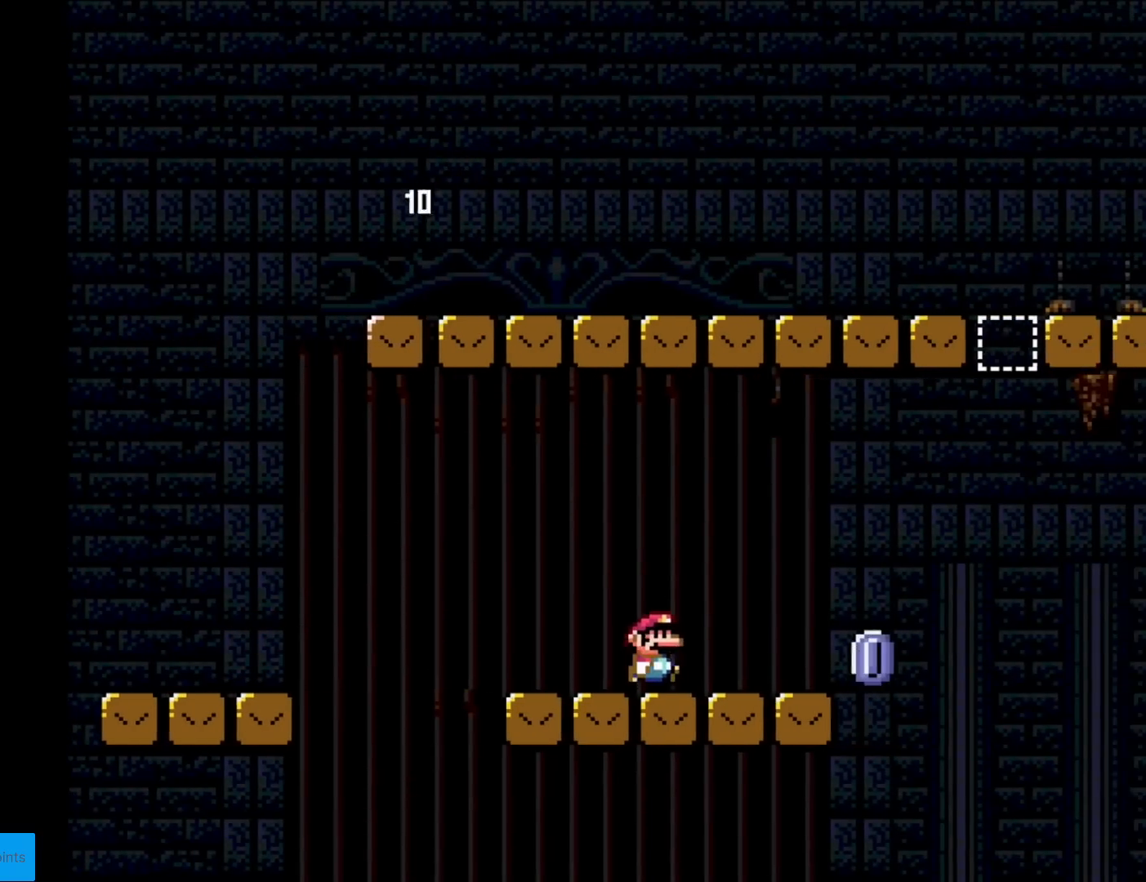
{"buttons": ["A", "X", "DPAD_RIGHT"], "events": [[267, "A", "down"]]}
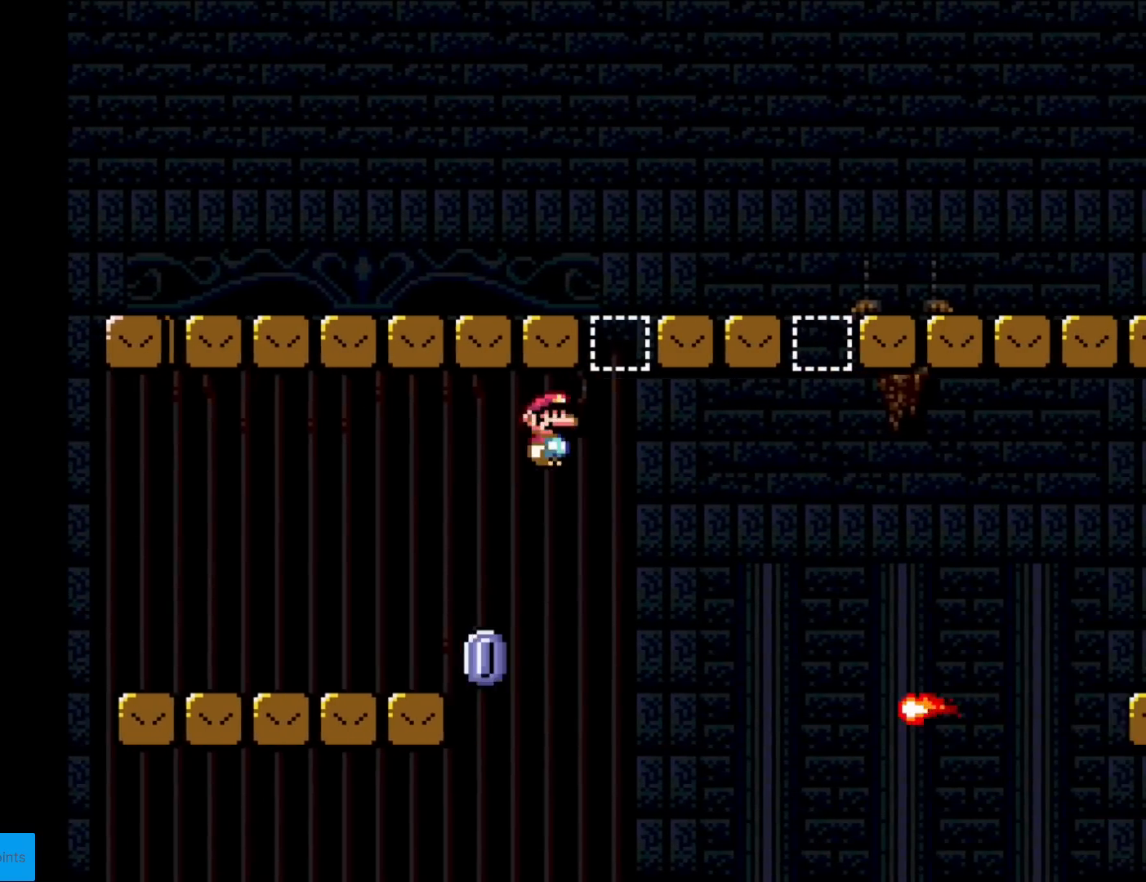
{"buttons": ["A", "X", "DPAD_LEFT"], "events": [[250, "A", "up"], [417, "DPAD_RIGHT", "up"], [451, "A", "down"], [451, "DPAD_LEFT", "down"]]}
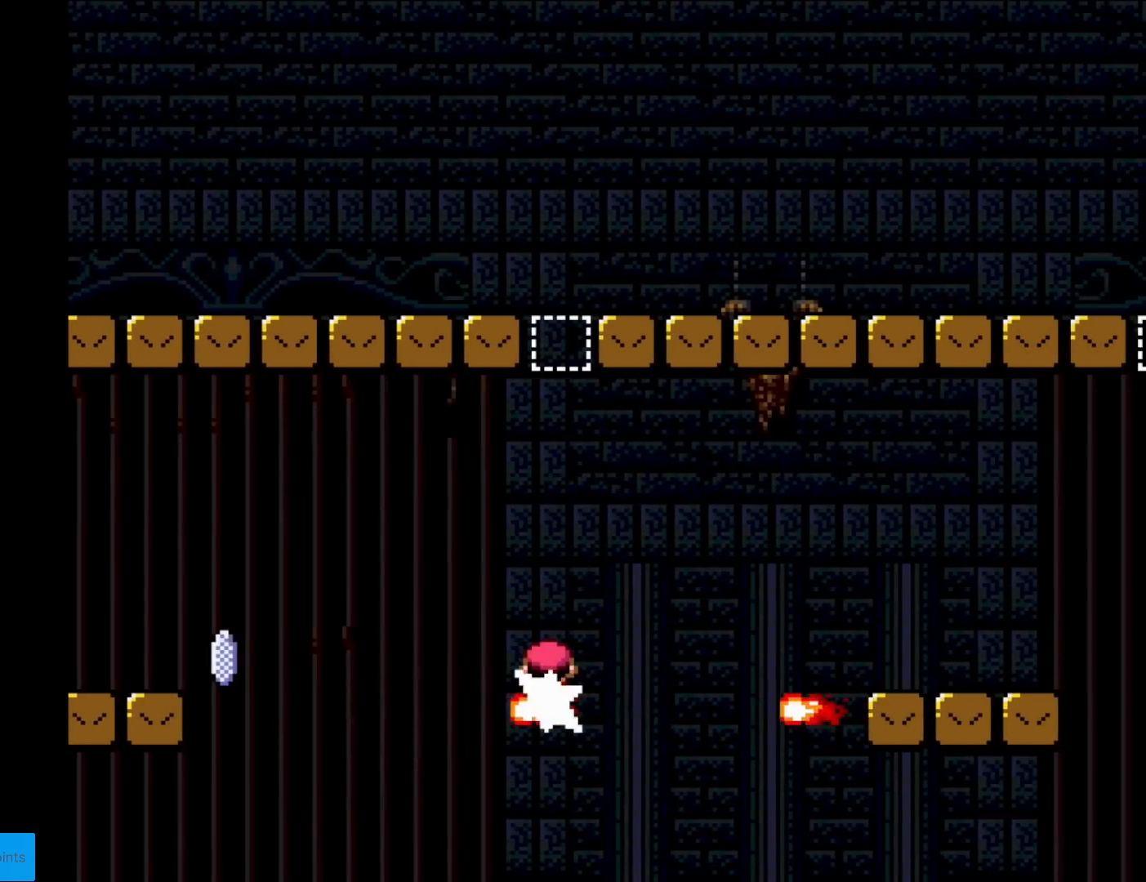
{"buttons": ["X", "DPAD_RIGHT"], "events": [[66, "DPAD_LEFT", "up"], [350, "A", "up"], [350, "DPAD_RIGHT", "down"]]}
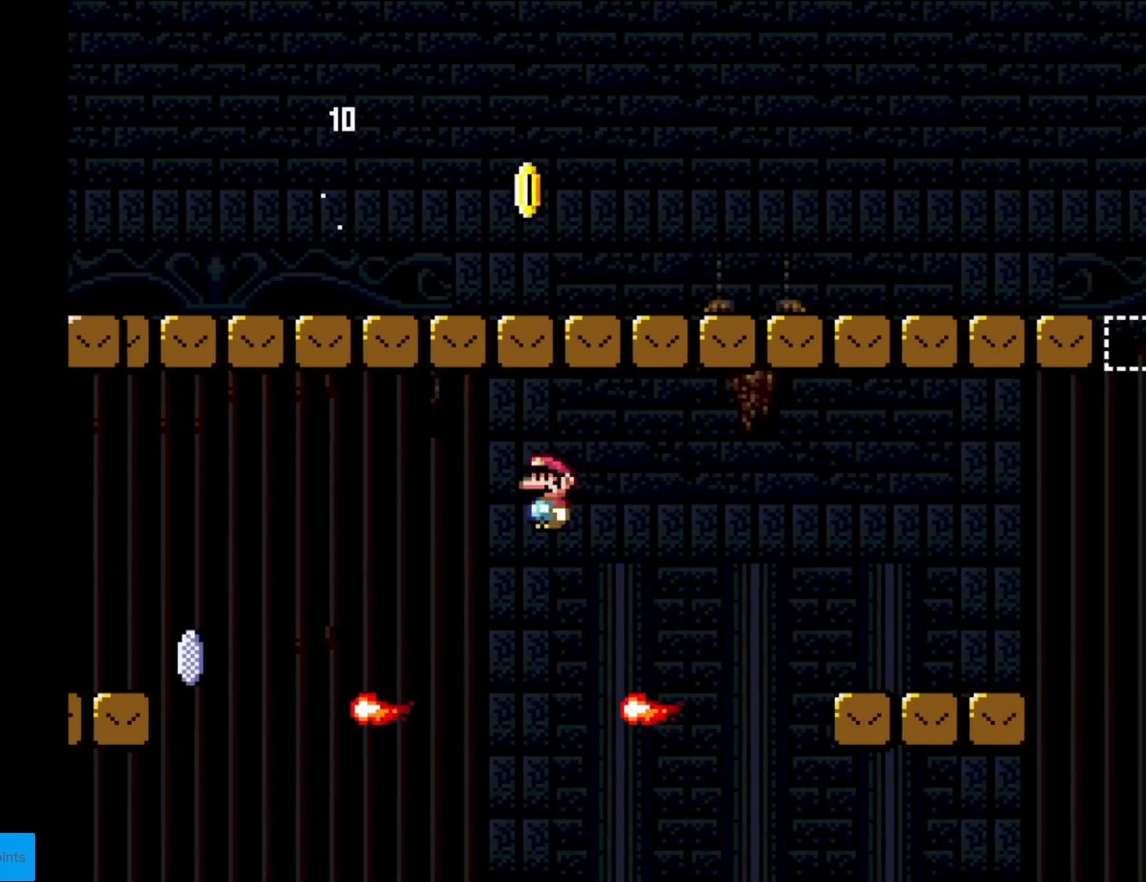
{"buttons": ["Y", "DPAD_RIGHT"], "events": [[167, "A", "down"], [301, "A", "up"], [351, "X", "up"], [367, "Y", "down"]]}
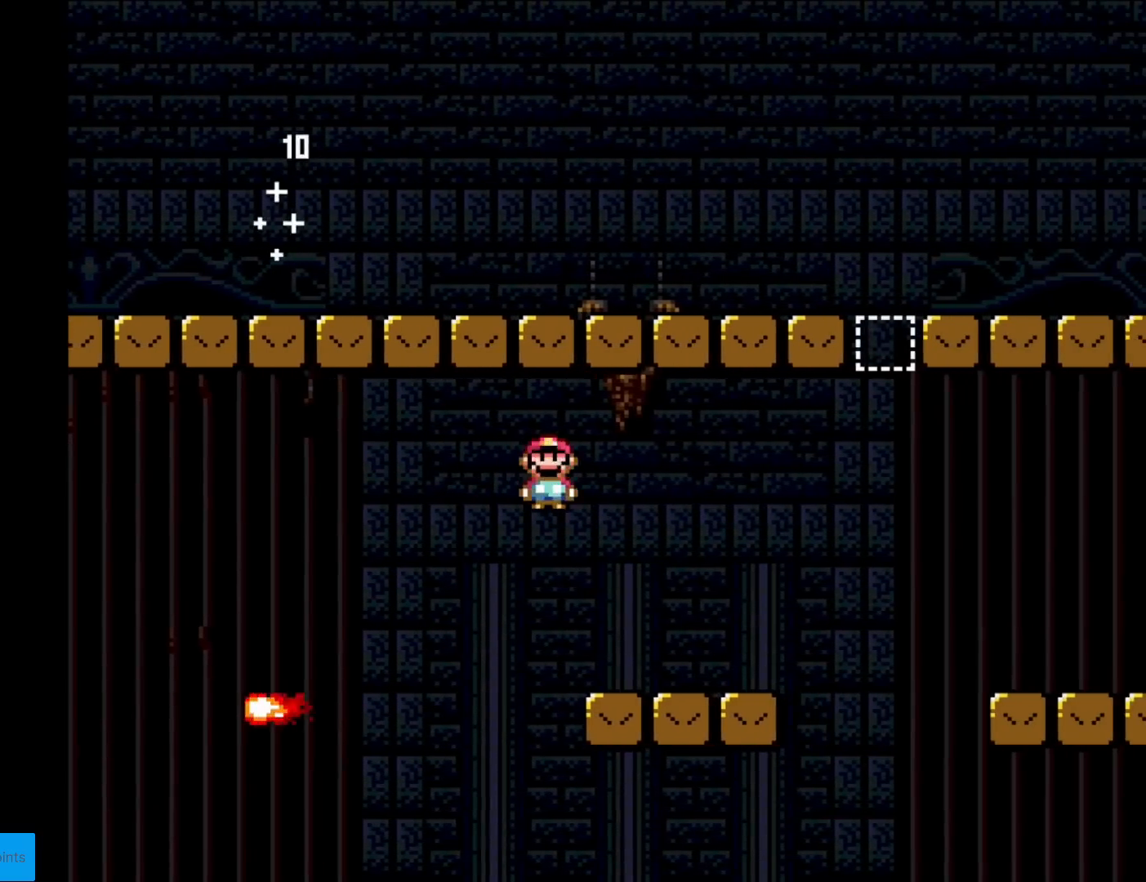
{"buttons": ["B", "Y", "DPAD_RIGHT"], "events": [[317, "B", "down"]]}
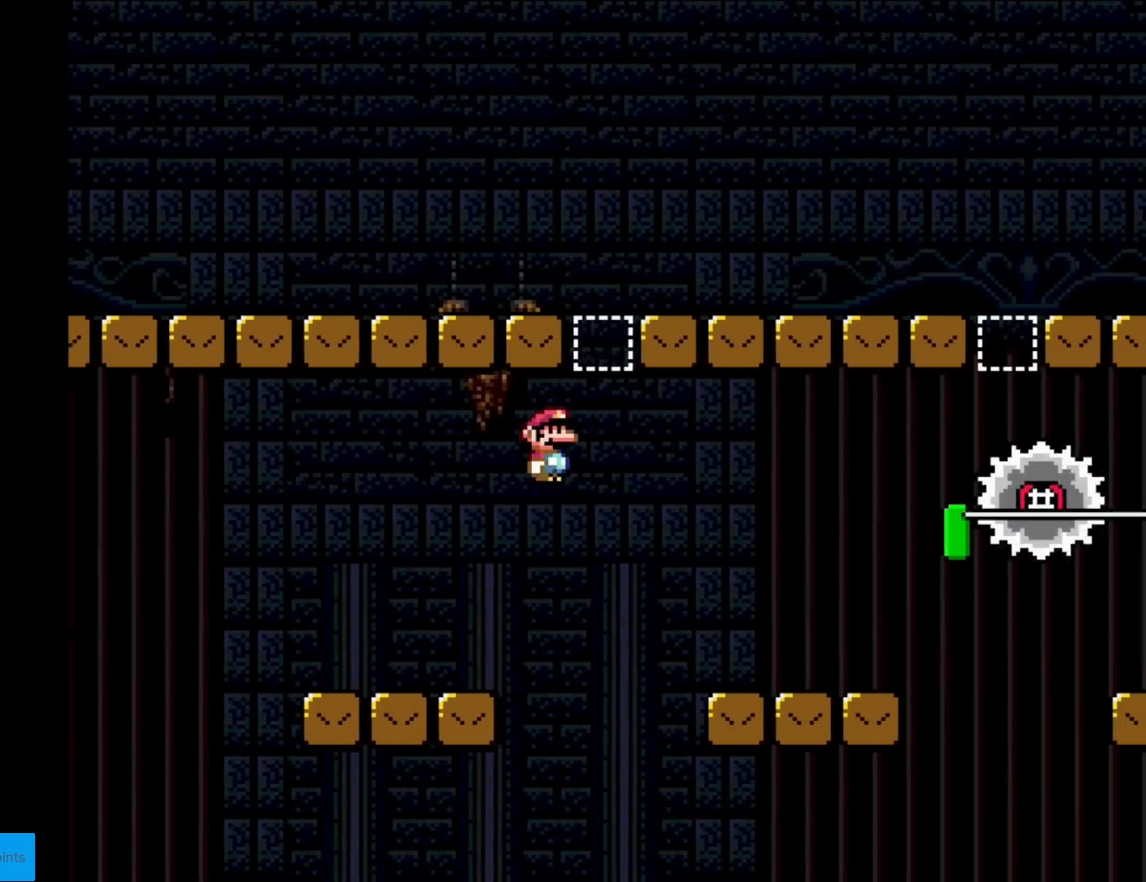
{"buttons": ["A", "X"], "events": [[117, "B", "up"], [167, "X", "down"], [167, "Y", "up"], [317, "DPAD_LEFT", "down"], [317, "DPAD_RIGHT", "up"], [467, "A", "down"], [484, "DPAD_LEFT", "up"]]}
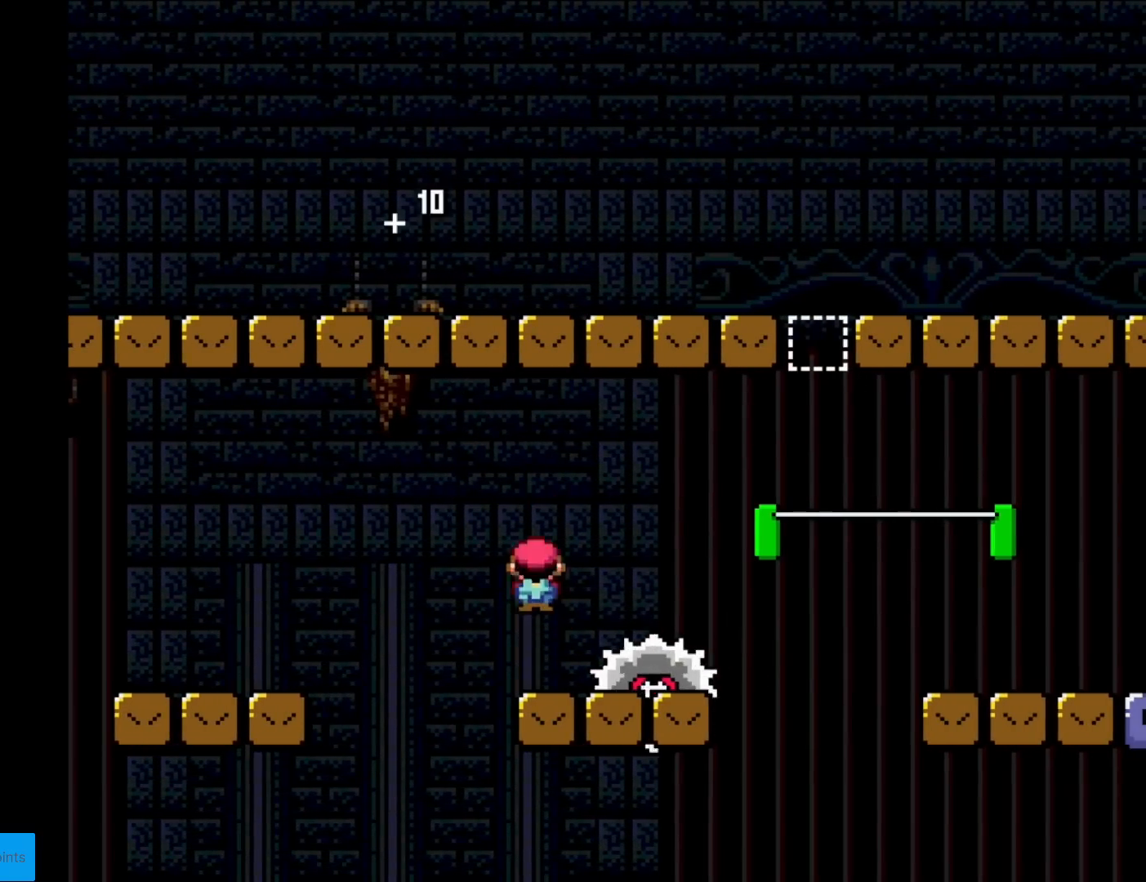
{"buttons": ["B", "Y", "DPAD_RIGHT"], "events": [[16, "A", "up"], [33, "DPAD_RIGHT", "down"], [50, "X", "up"], [50, "Y", "down"], [450, "B", "down"]]}
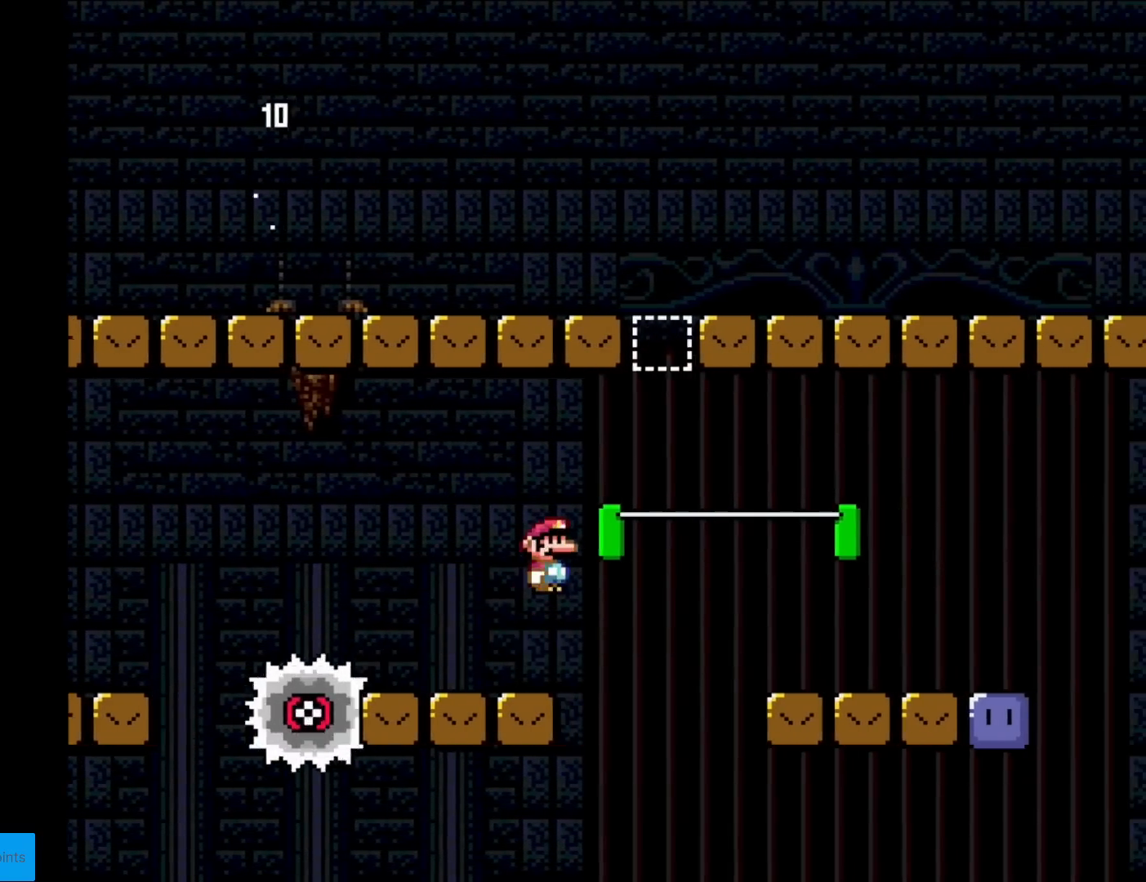
{"buttons": ["X", "DPAD_LEFT"], "events": [[267, "B", "up"], [301, "Y", "up"], [317, "X", "down"], [484, "DPAD_RIGHT", "up"], [501, "DPAD_LEFT", "down"]]}
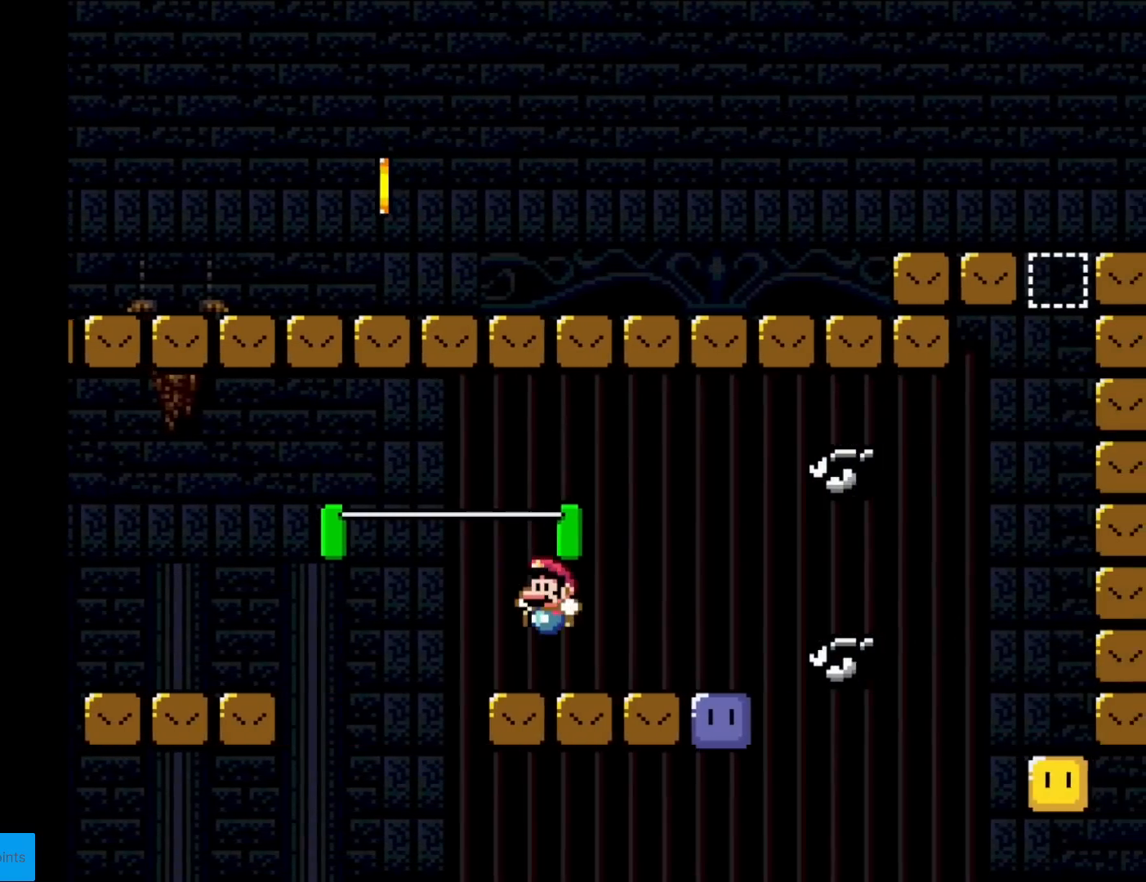
{"buttons": ["X", "DPAD_RIGHT"], "events": [[133, "A", "down"], [167, "DPAD_LEFT", "up"], [217, "A", "up"], [267, "DPAD_RIGHT", "down"]]}
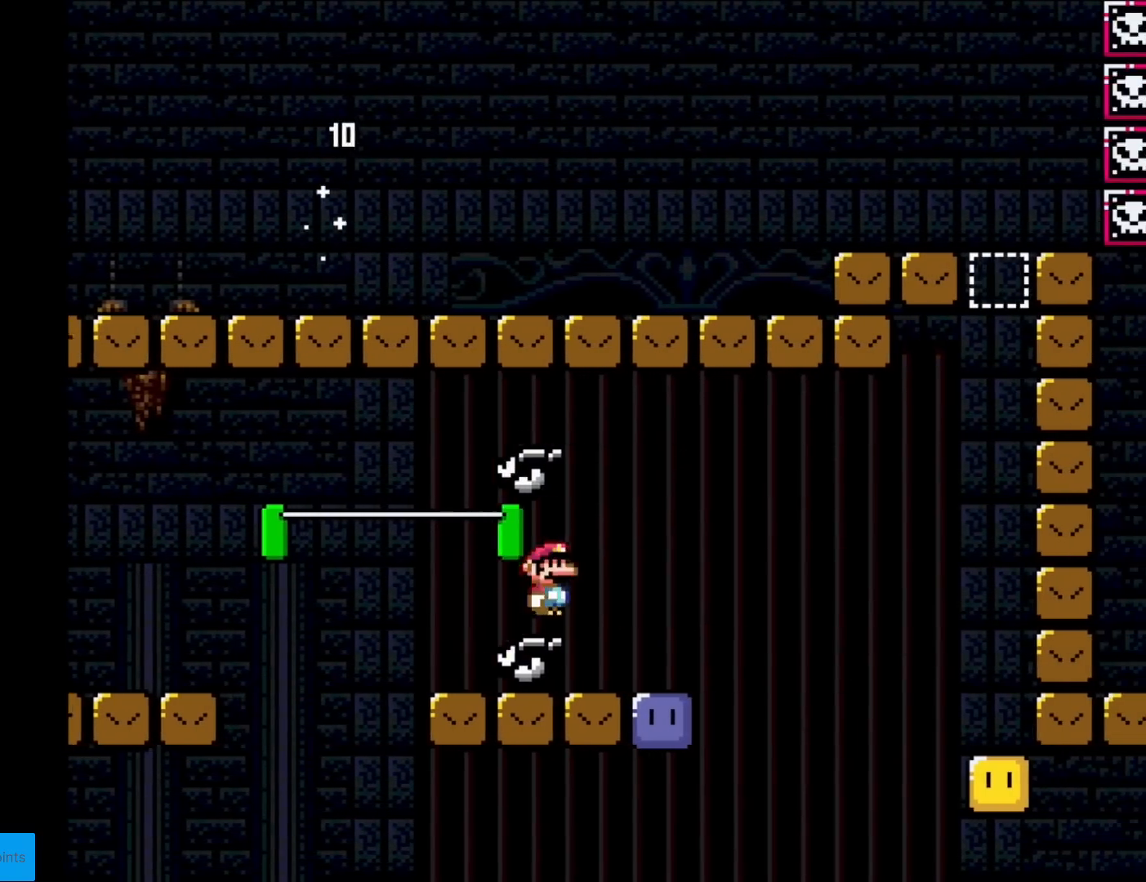
{"buttons": ["Y", "DPAD_LEFT"], "events": [[84, "X", "up"], [184, "DPAD_RIGHT", "up"], [284, "DPAD_LEFT", "down"], [301, "B", "down"], [301, "Y", "down"], [401, "B", "up"]]}
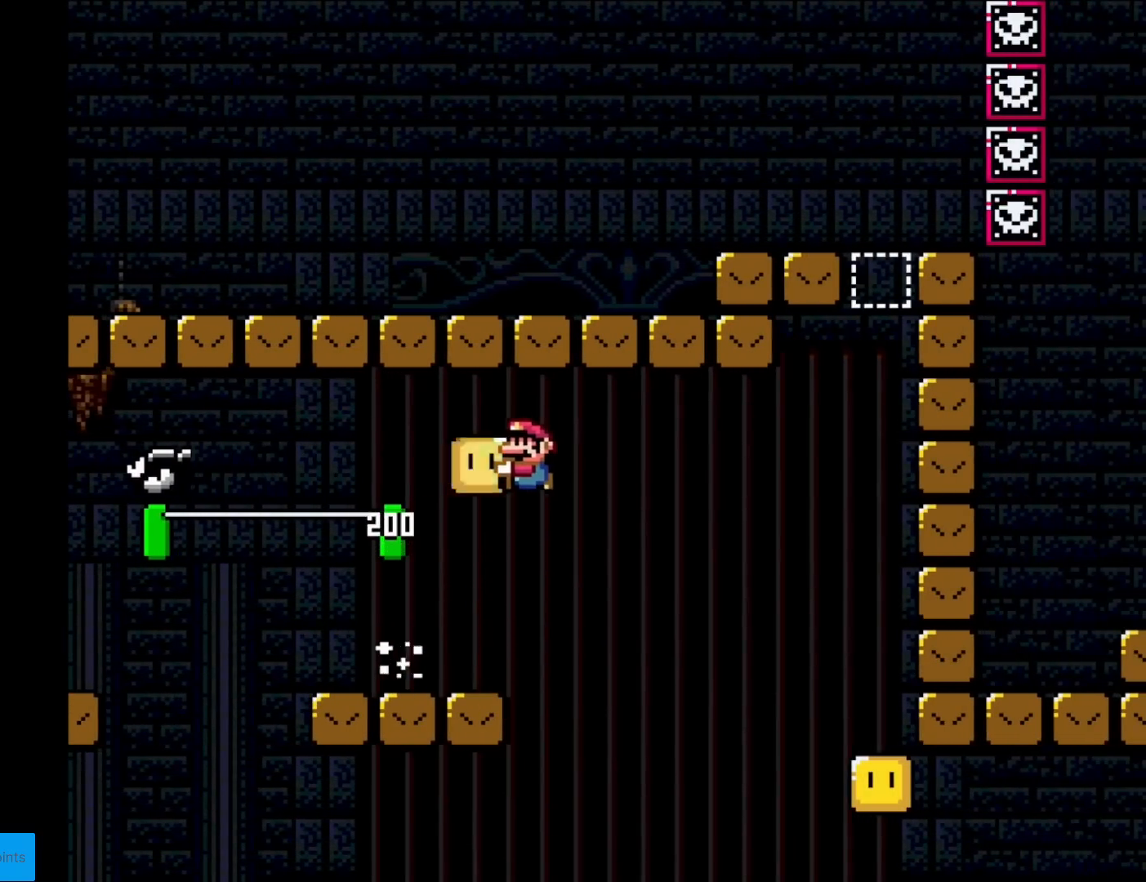
{"buttons": ["B", "Y"], "events": [[100, "DPAD_LEFT", "up"], [200, "DPAD_RIGHT", "down"], [300, "DPAD_RIGHT", "up"], [500, "B", "down"]]}
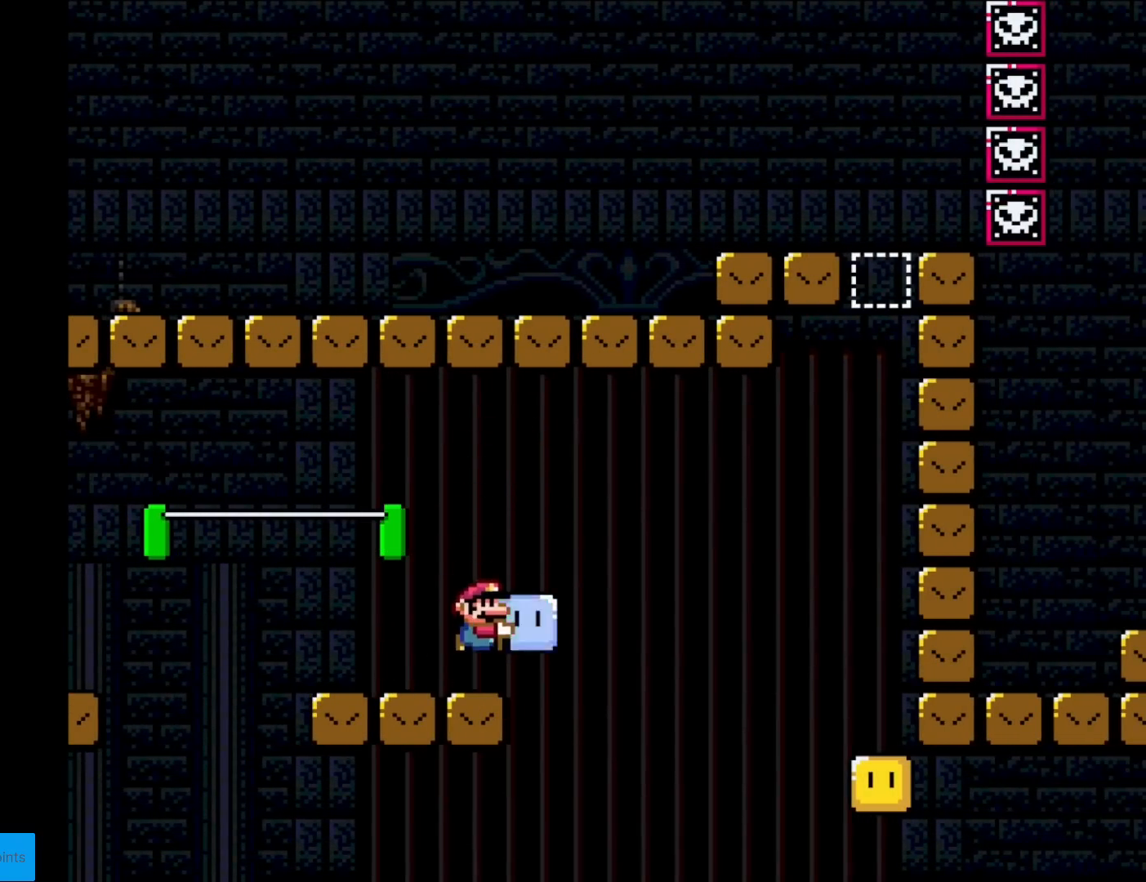
{"buttons": ["Y", "DPAD_RIGHT"], "events": [[34, "DPAD_RIGHT", "down"], [84, "B", "up"], [84, "Y", "up"], [134, "DPAD_RIGHT", "up"], [167, "DPAD_LEFT", "down"], [167, "Y", "down"], [434, "DPAD_LEFT", "up"], [484, "DPAD_RIGHT", "down"]]}
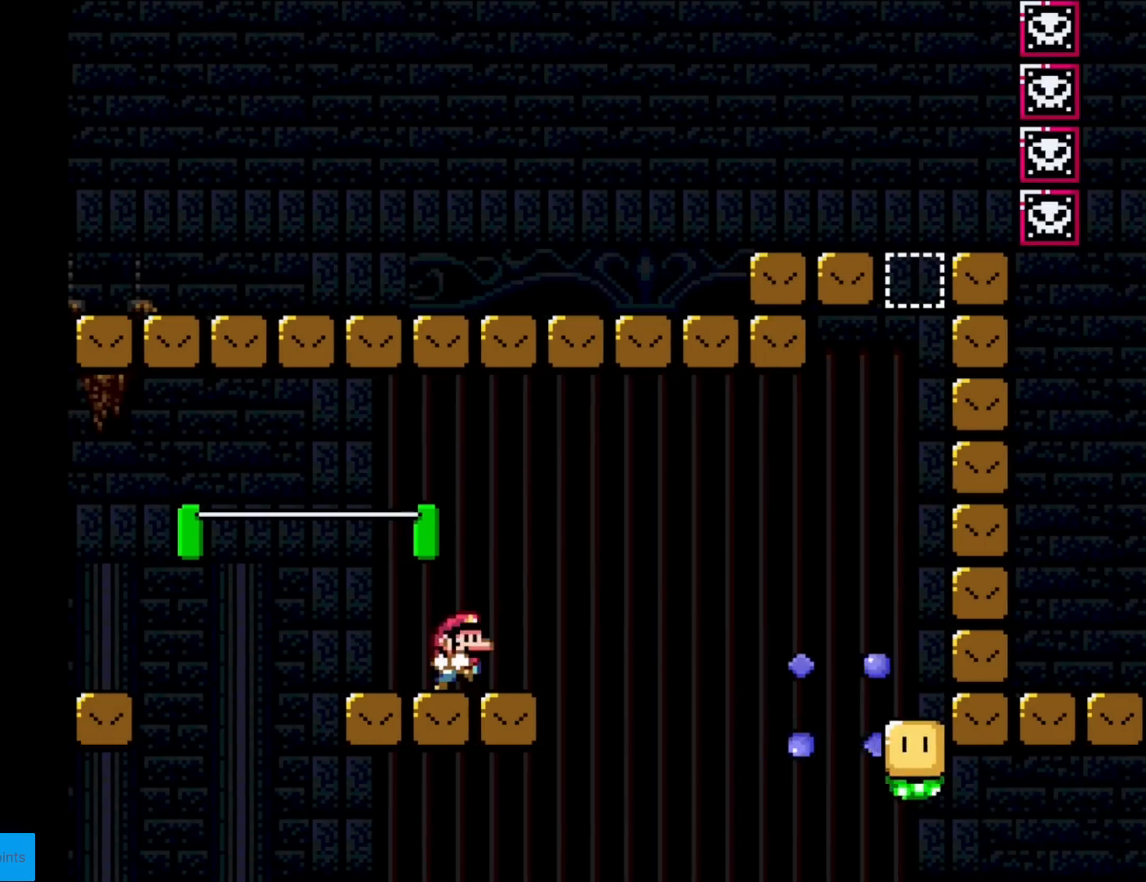
{"buttons": ["B", "Y", "DPAD_RIGHT"], "events": [[300, "B", "down"], [383, "B", "up"], [484, "B", "down"]]}
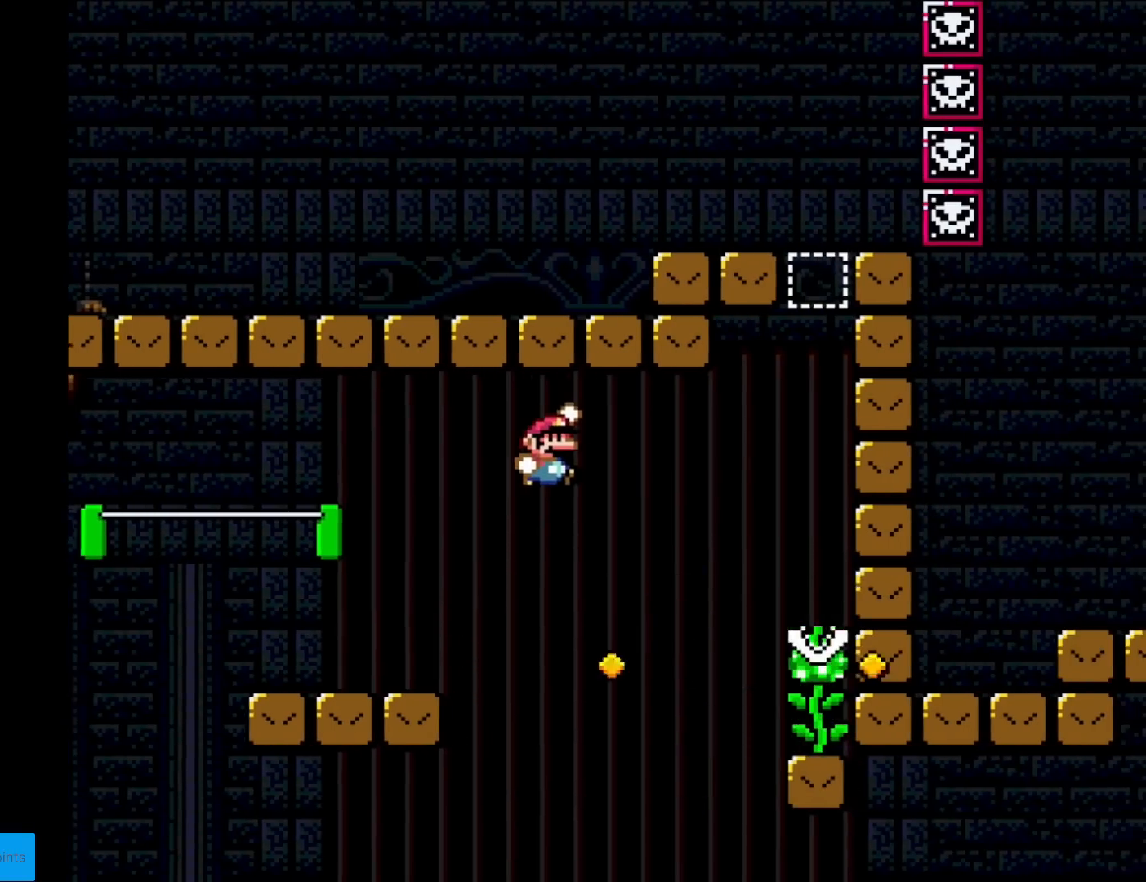
{"buttons": ["Y", "DPAD_UP"], "events": [[467, "B", "up"], [467, "DPAD_RIGHT", "up"], [484, "DPAD_UP", "down"]]}
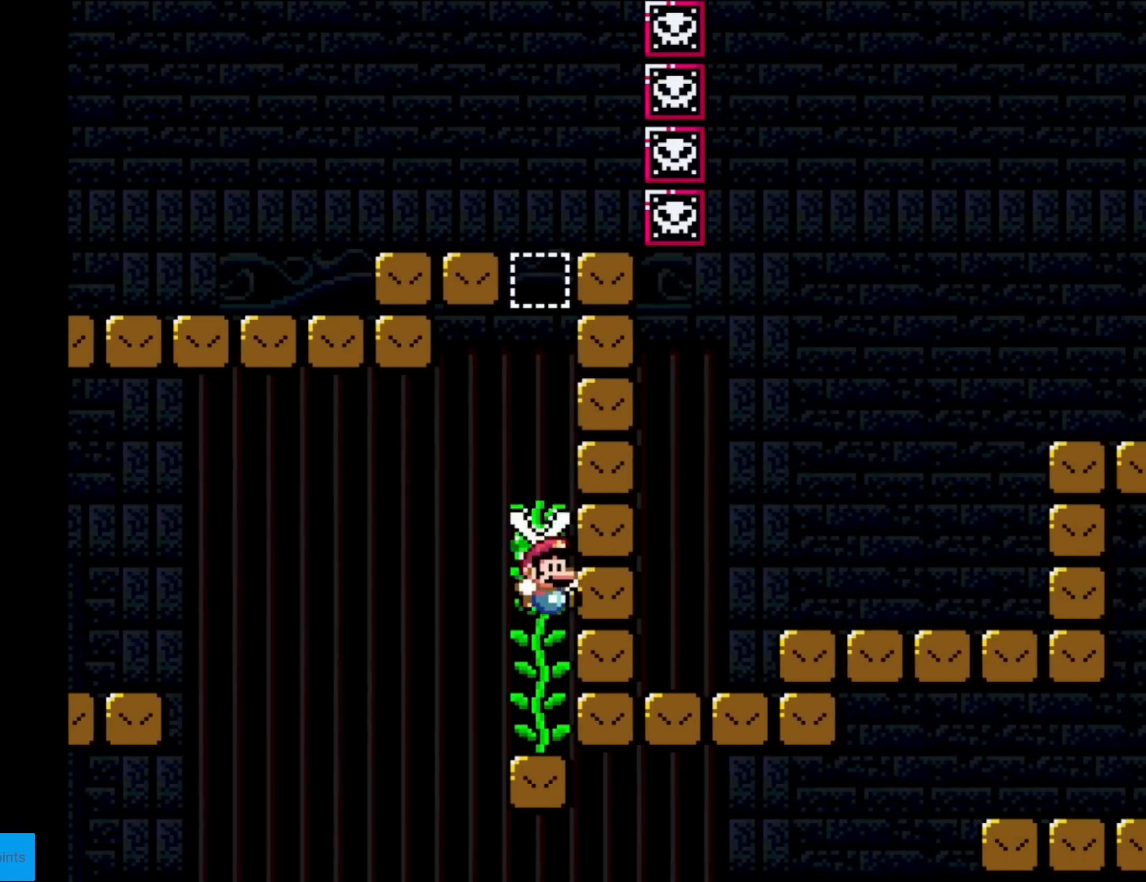
{"buttons": ["B", "Y"], "events": [[66, "DPAD_UP", "up"], [83, "B", "down"]]}
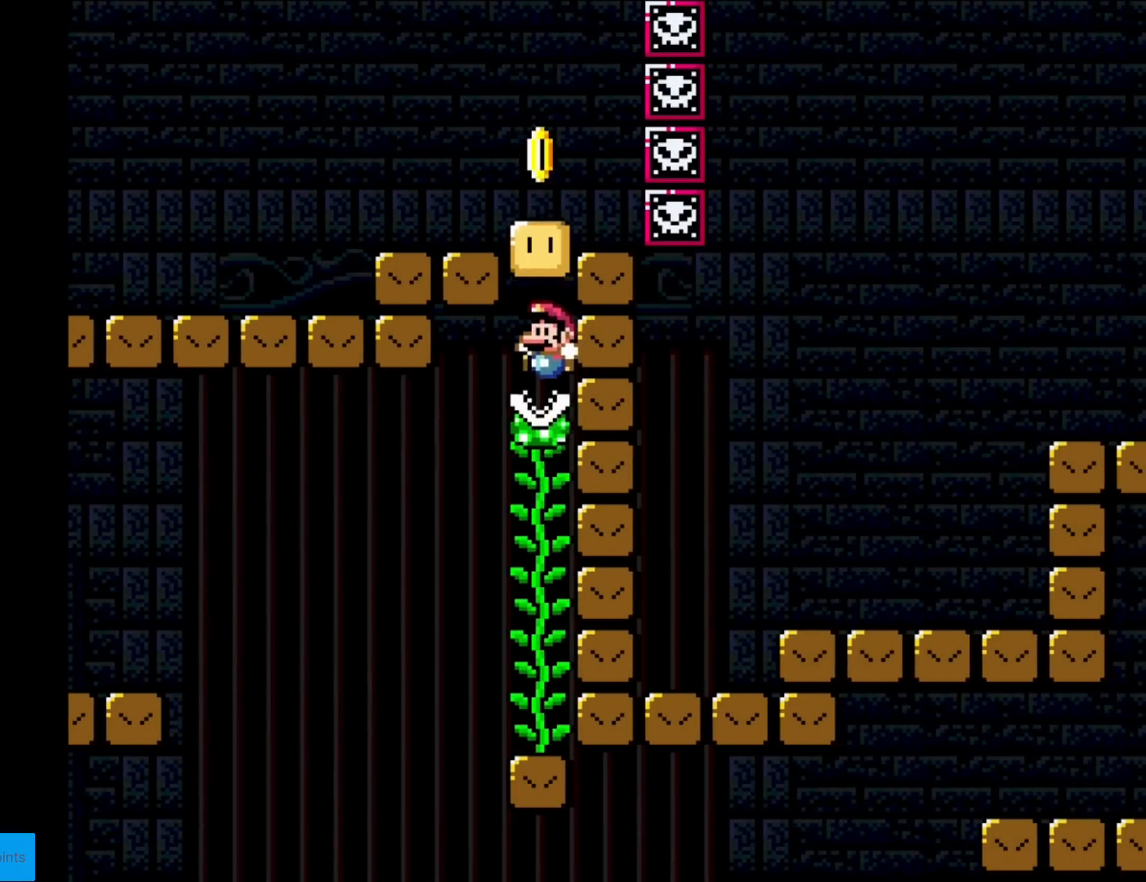
{"buttons": ["Y"], "events": [[17, "B", "up"], [50, "DPAD_UP", "down"], [134, "DPAD_UP", "up"]]}
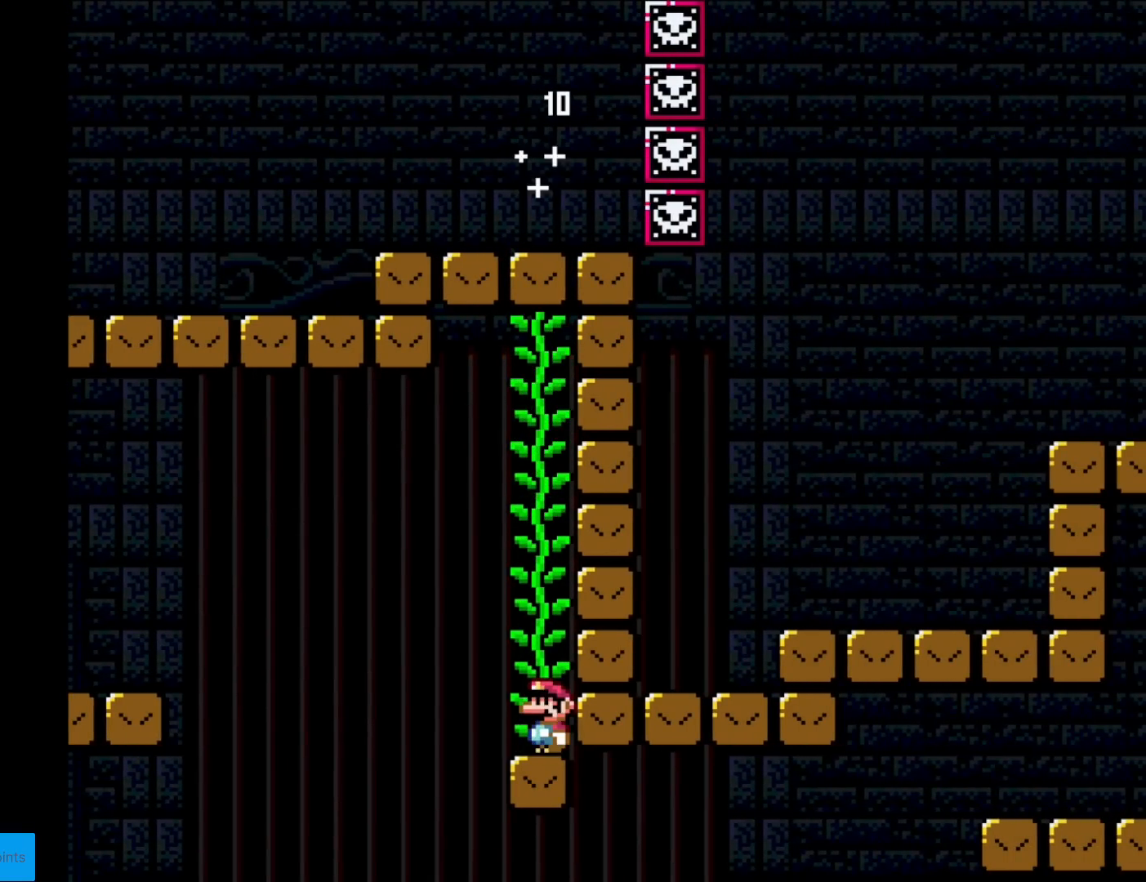
{"buttons": ["Y", "DPAD_UP"], "events": [[233, "B", "down"], [350, "B", "up"], [450, "DPAD_UP", "down"]]}
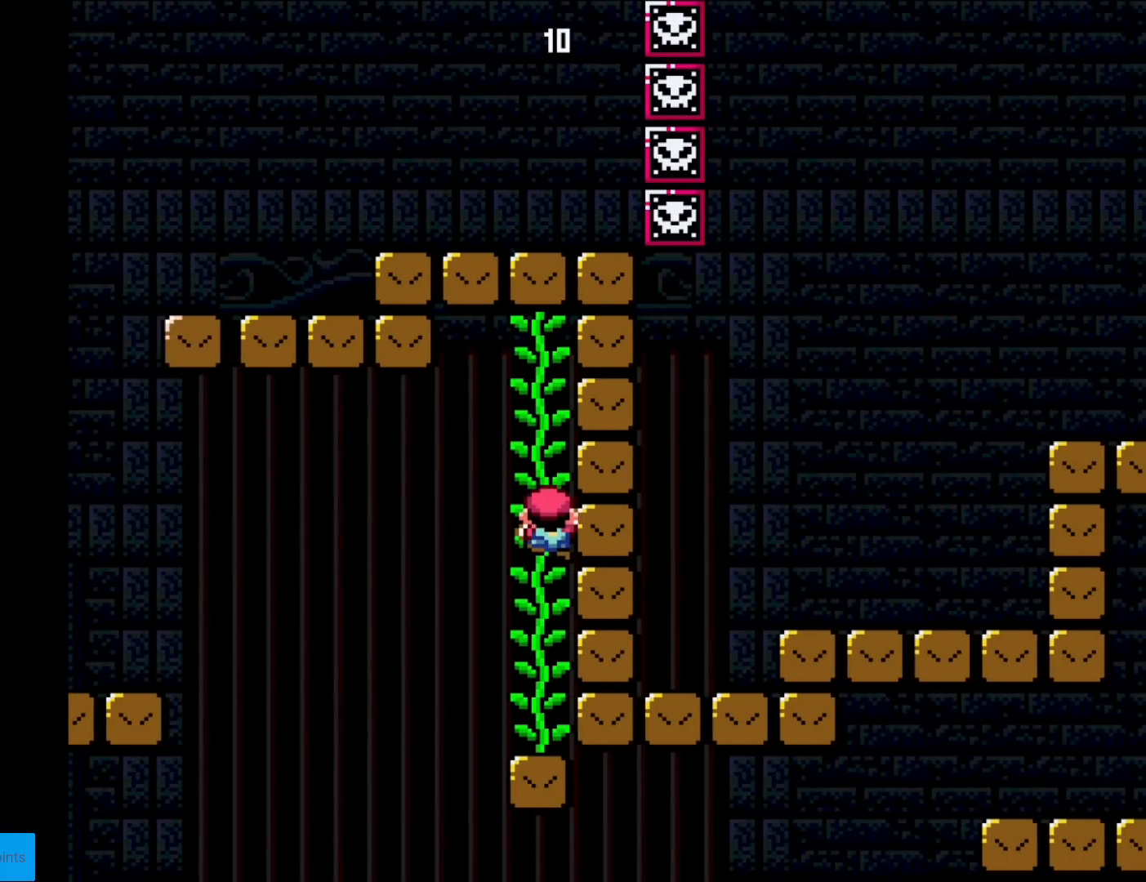
{"buttons": ["Y"], "events": [[17, "DPAD_UP", "up"], [150, "B", "down"], [217, "B", "up"]]}